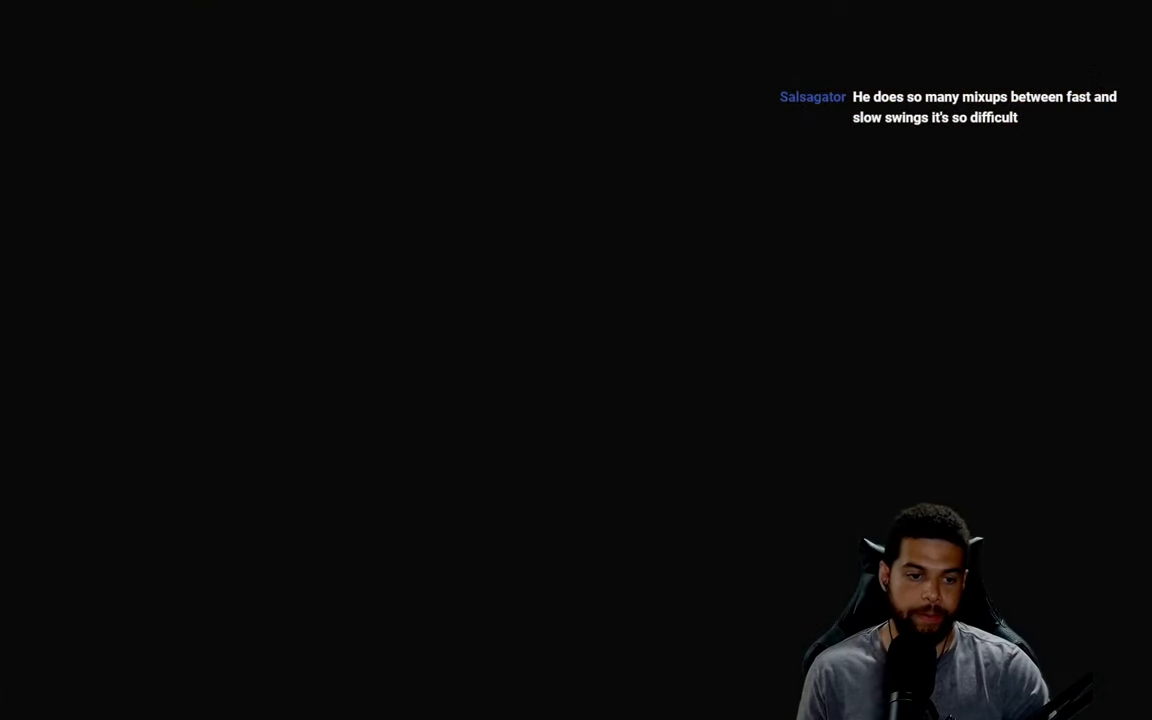
Gameplay with a controller (Xbox layout); each line is a JSON object with the inputs held at the frame after it. "events" lists button and stick changes between this image and that frame as [ms after this image, input, new state], when the widget could be followed in between. Not read: SHARE.
{"buttons": ["A"], "left_stick": "center", "right_stick": "center", "events": []}
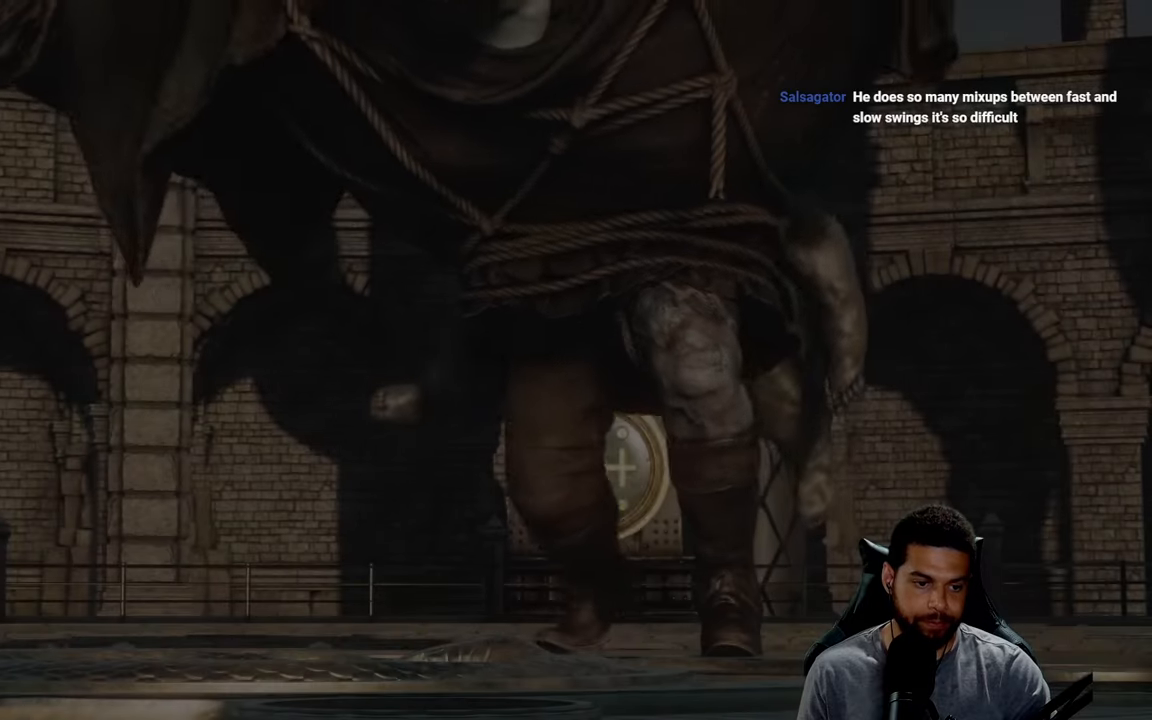
{"buttons": ["A"], "left_stick": "up", "right_stick": "center", "events": [[133, "left_stick", "up"]]}
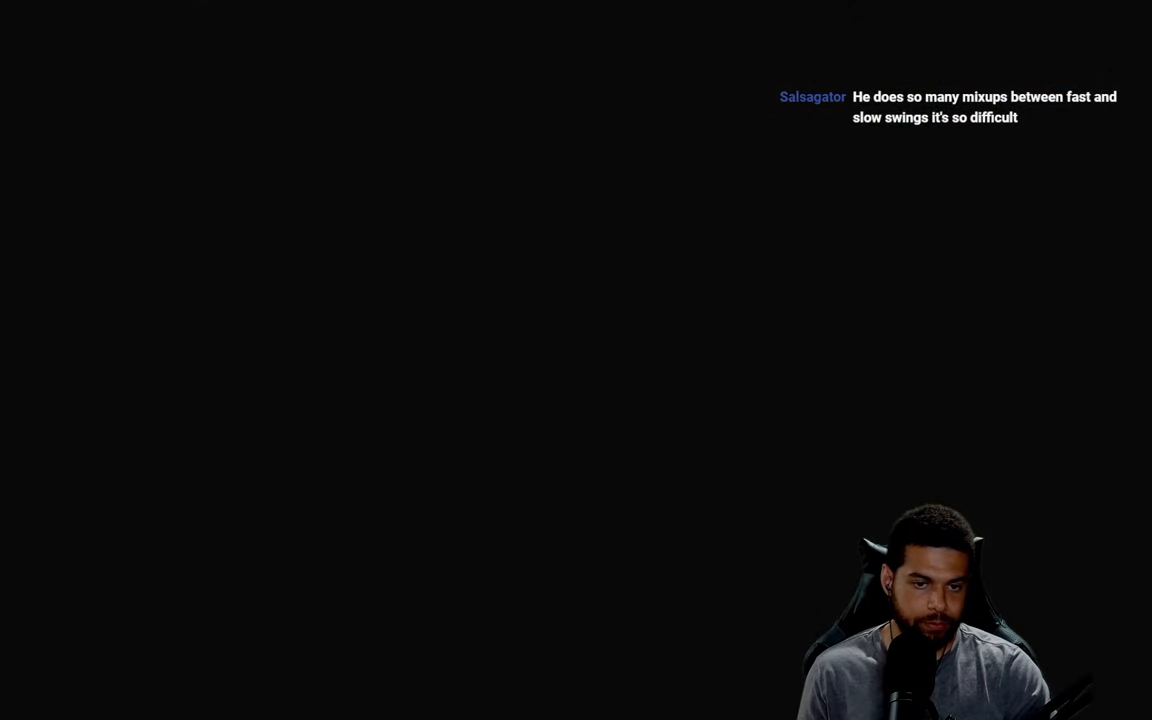
{"buttons": [], "left_stick": "center", "right_stick": "center", "events": [[50, "A", "up"], [216, "left_stick", "center"]]}
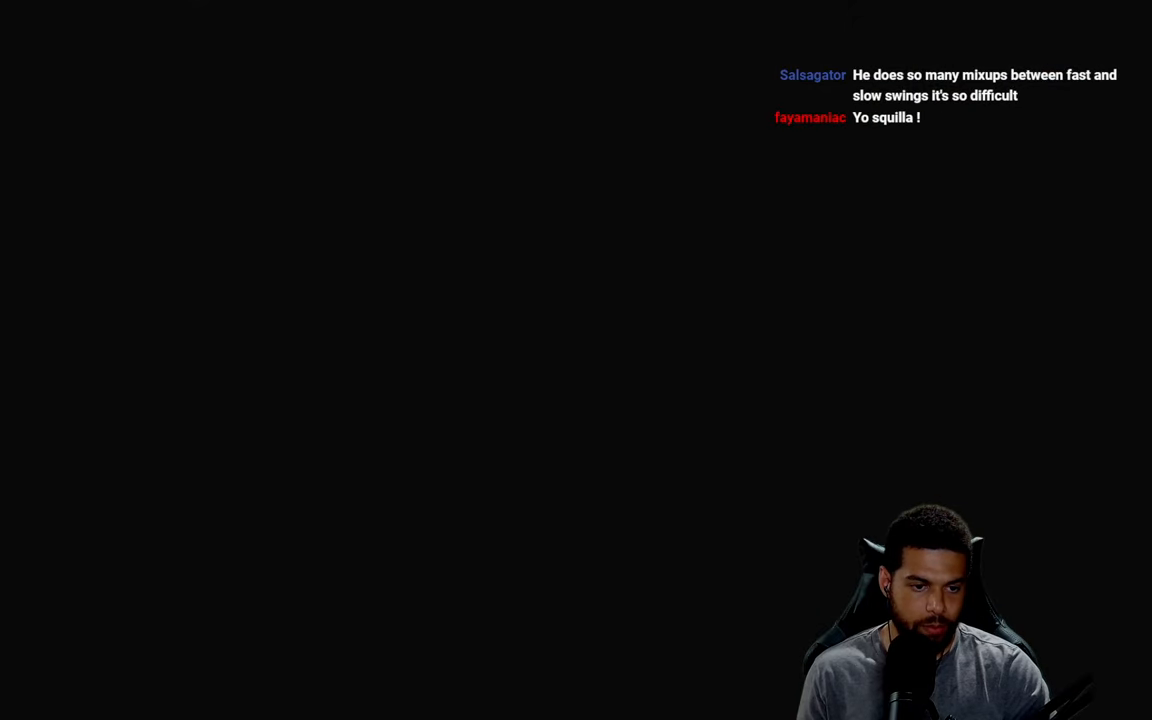
{"buttons": [], "left_stick": "center", "right_stick": "center", "events": []}
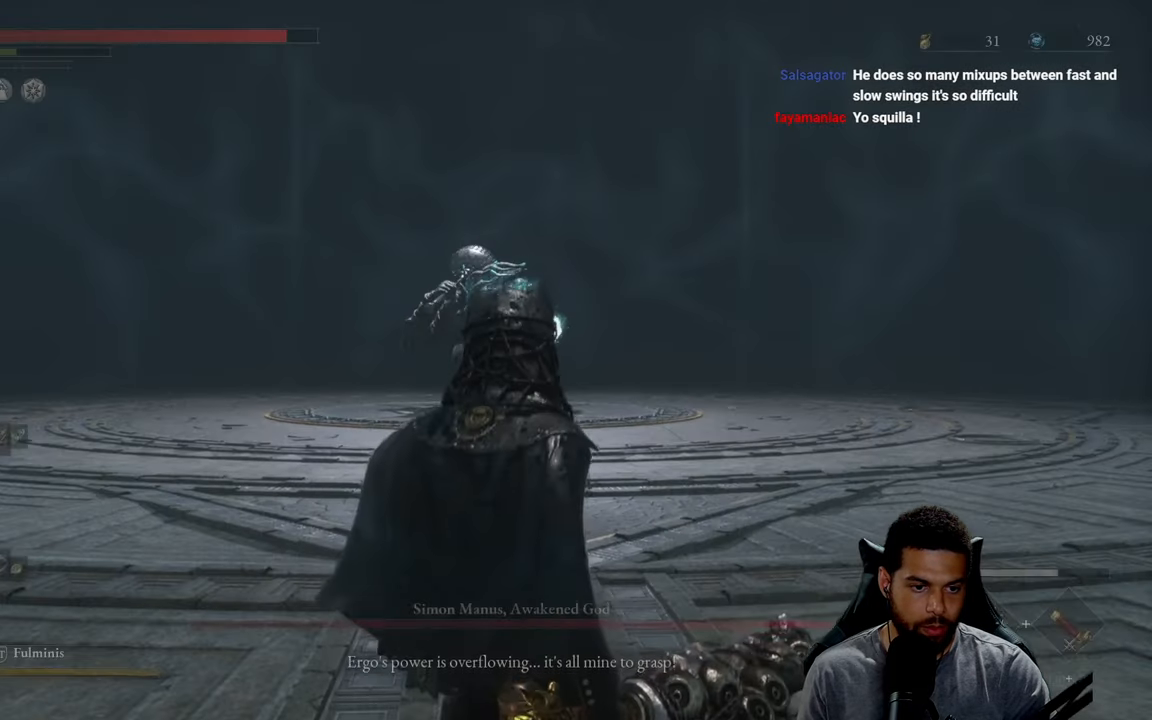
{"buttons": ["DPAD_UP"], "left_stick": "up", "right_stick": "center", "events": [[450, "DPAD_UP", "down"], [500, "left_stick", "up"]]}
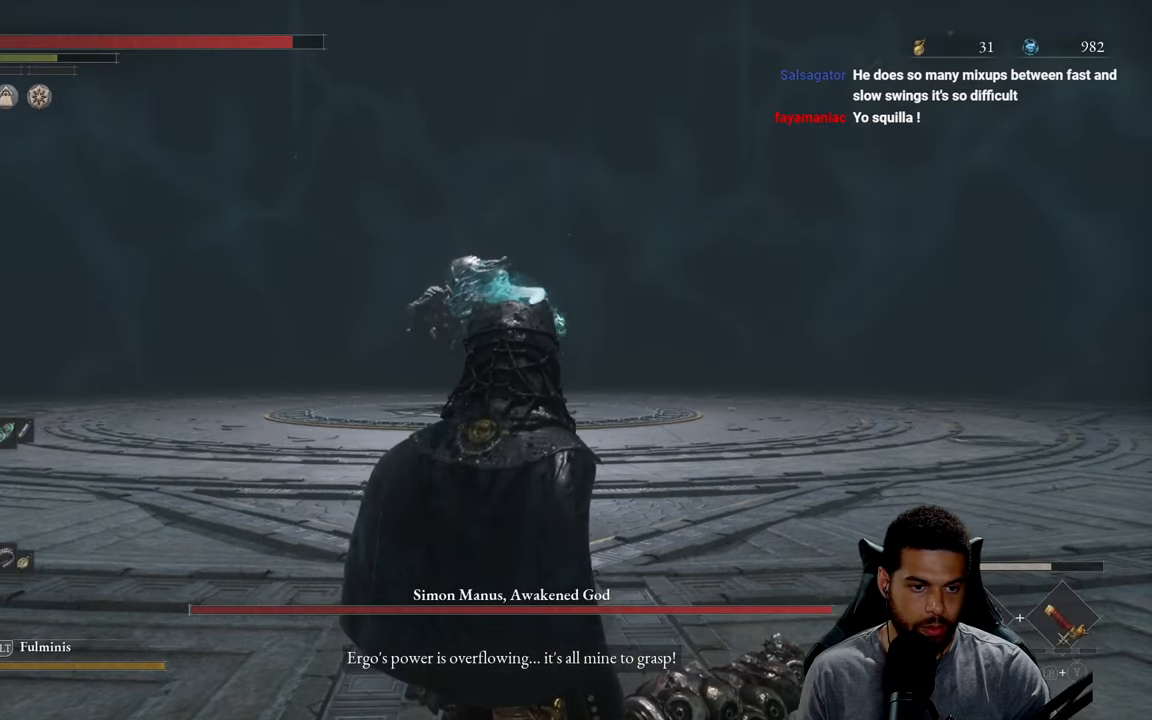
{"buttons": ["X"], "left_stick": "up", "right_stick": "center", "events": [[33, "DPAD_UP", "up"], [100, "DPAD_UP", "down"], [183, "DPAD_UP", "up"], [283, "X", "down"], [350, "X", "up"], [433, "X", "down"]]}
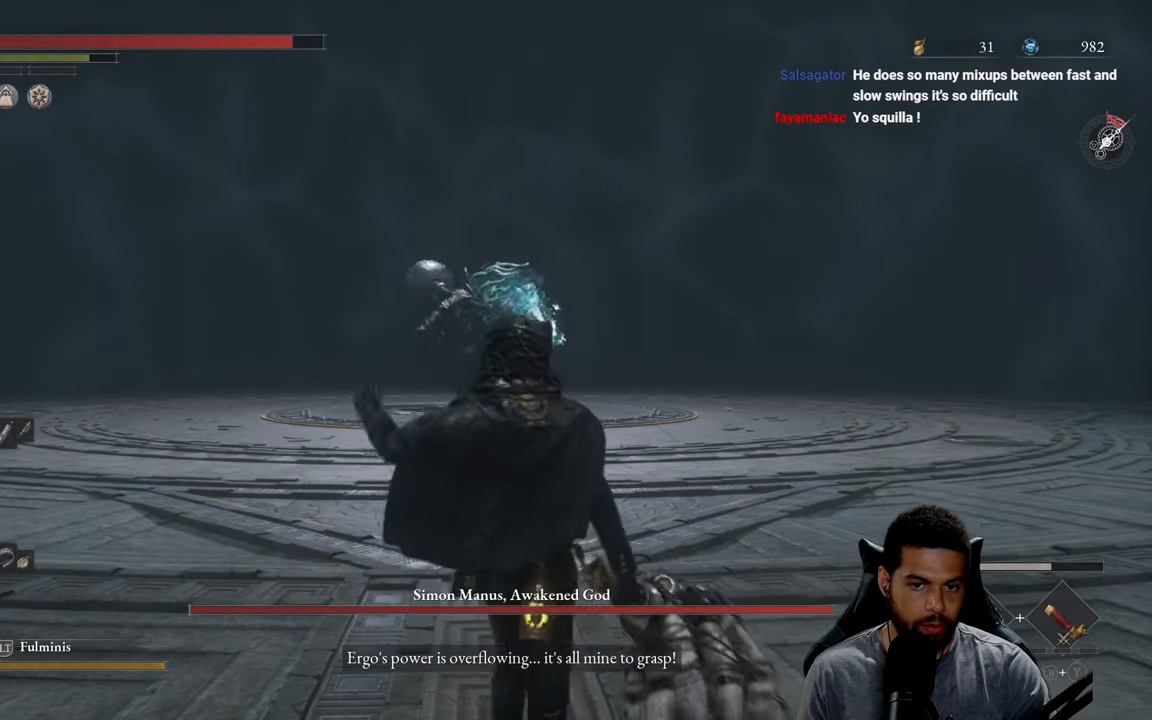
{"buttons": [], "left_stick": "up", "right_stick": "down", "events": [[50, "X", "up"], [400, "right_stick", "down"]]}
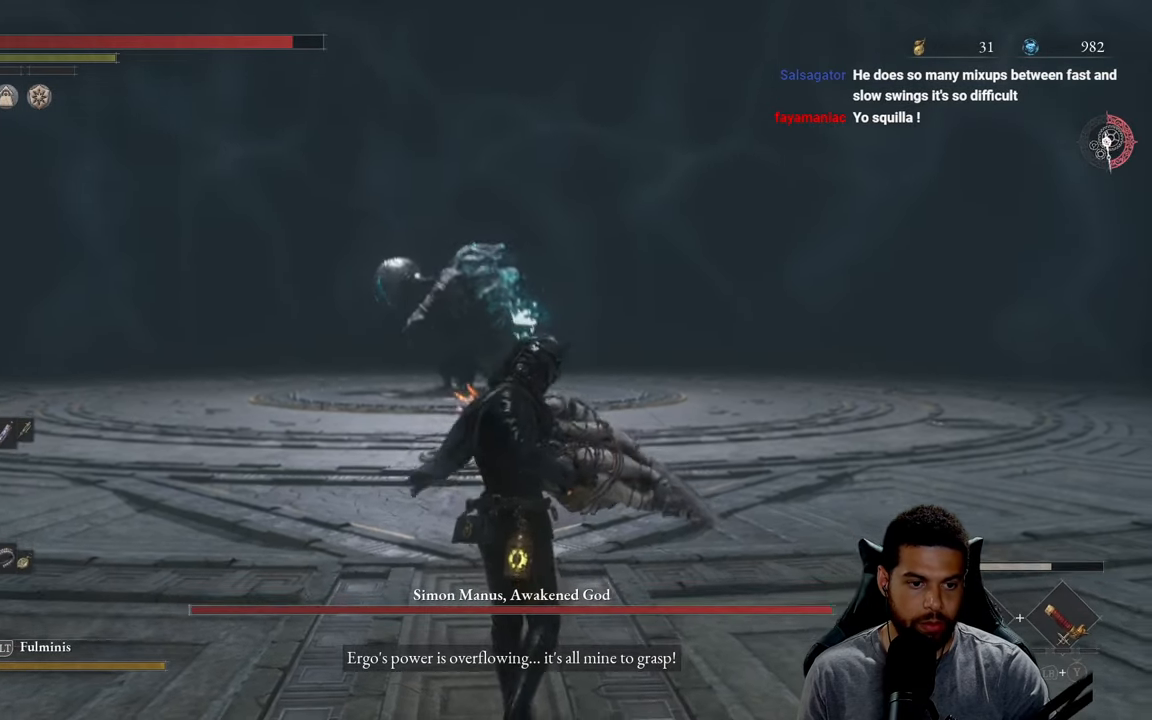
{"buttons": [], "left_stick": "up", "right_stick": "center", "events": [[16, "right_stick", "center"], [216, "DPAD_UP", "down"], [316, "DPAD_UP", "up"]]}
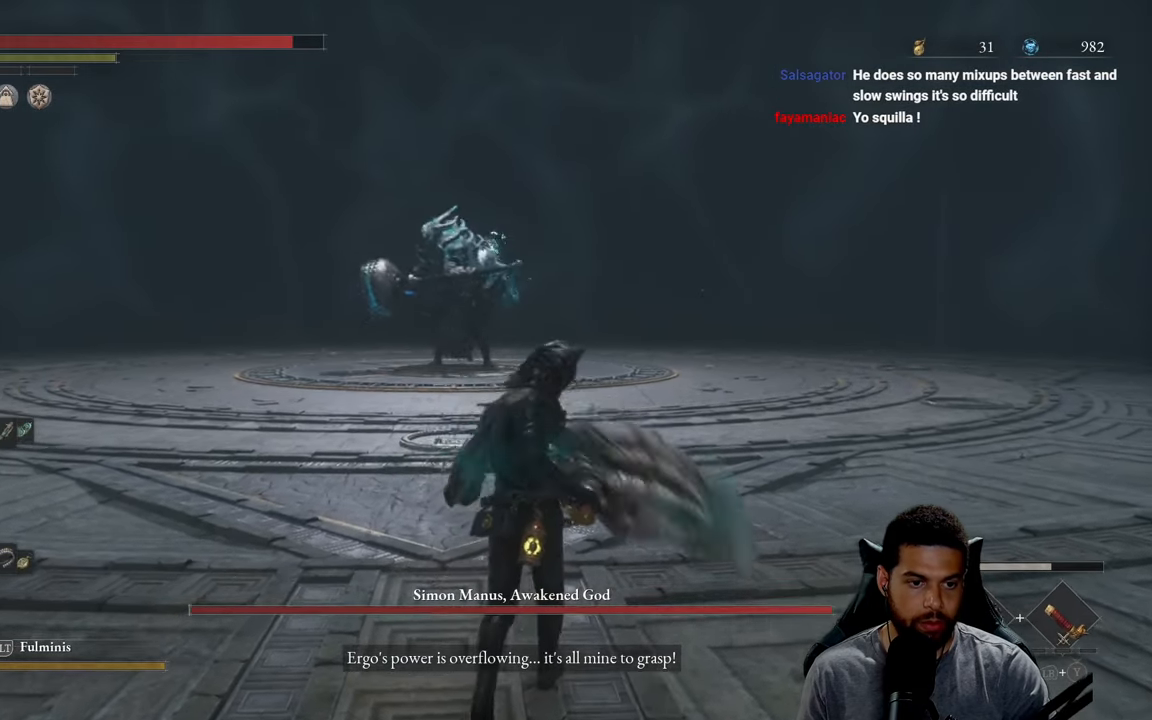
{"buttons": ["B"], "left_stick": "up-right", "right_stick": "center", "events": [[116, "R3", "down"], [233, "R3", "up"], [383, "B", "down"], [466, "left_stick", "up-right"]]}
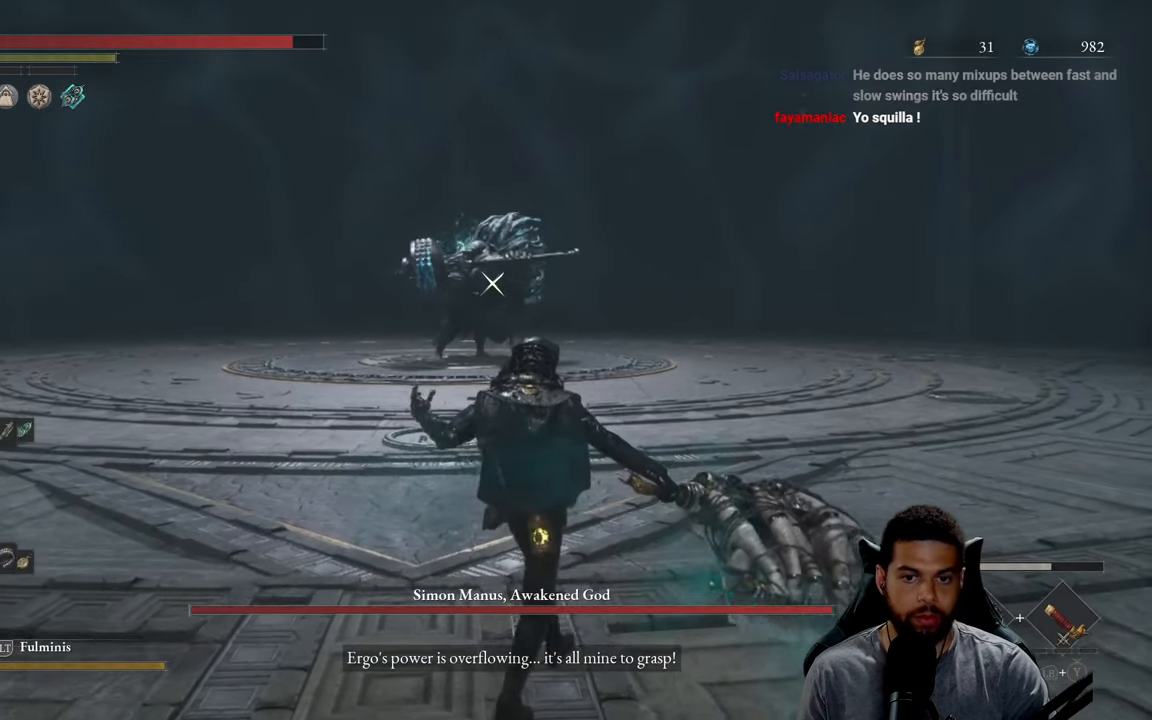
{"buttons": ["B"], "left_stick": "up-right", "right_stick": "center", "events": []}
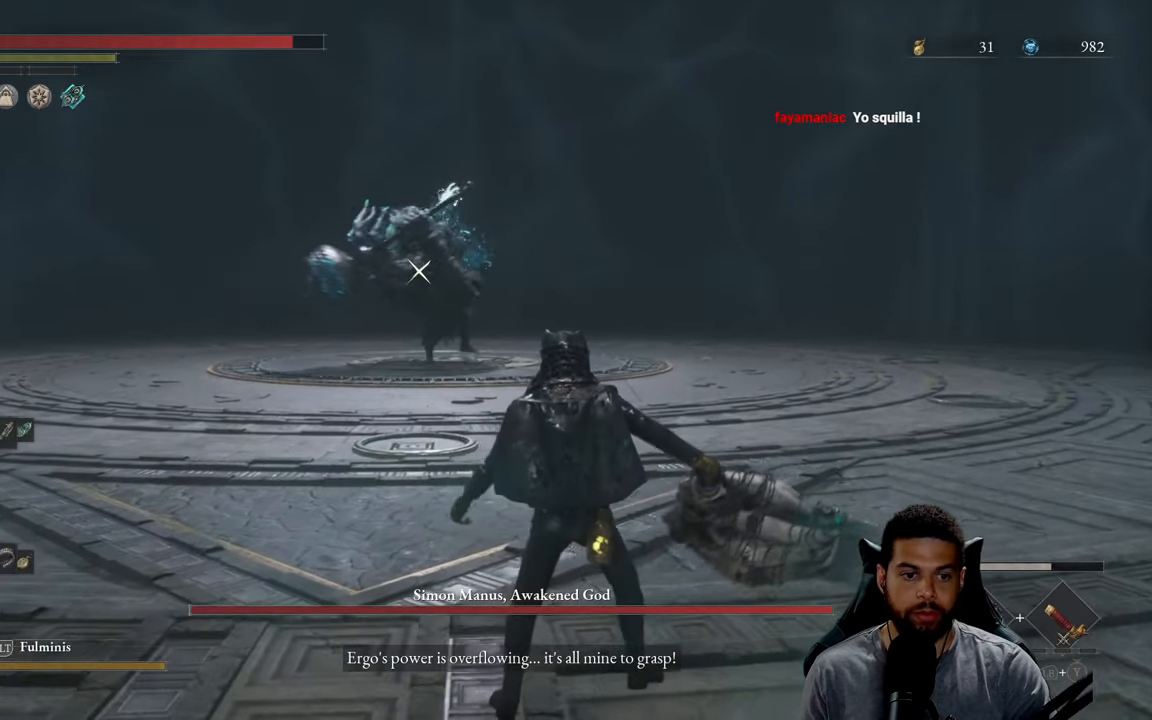
{"buttons": ["B"], "left_stick": "up-right", "right_stick": "center", "events": []}
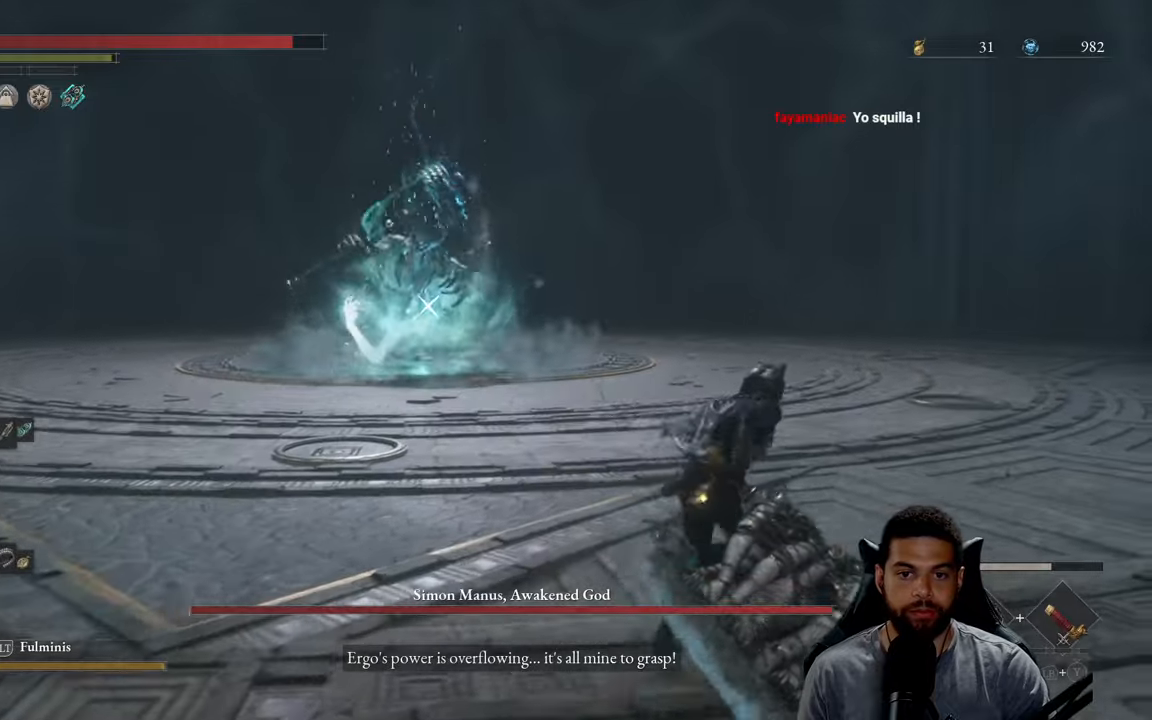
{"buttons": ["B"], "left_stick": "up-right", "right_stick": "center", "events": []}
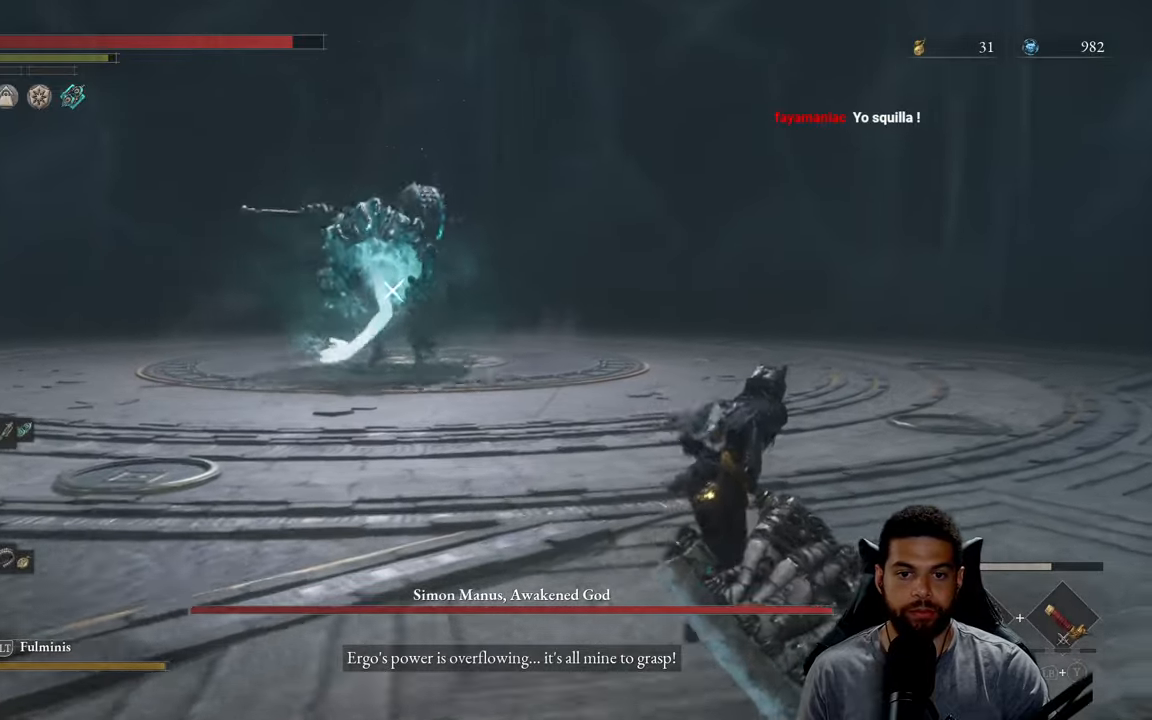
{"buttons": ["B"], "left_stick": "up-right", "right_stick": "center", "events": []}
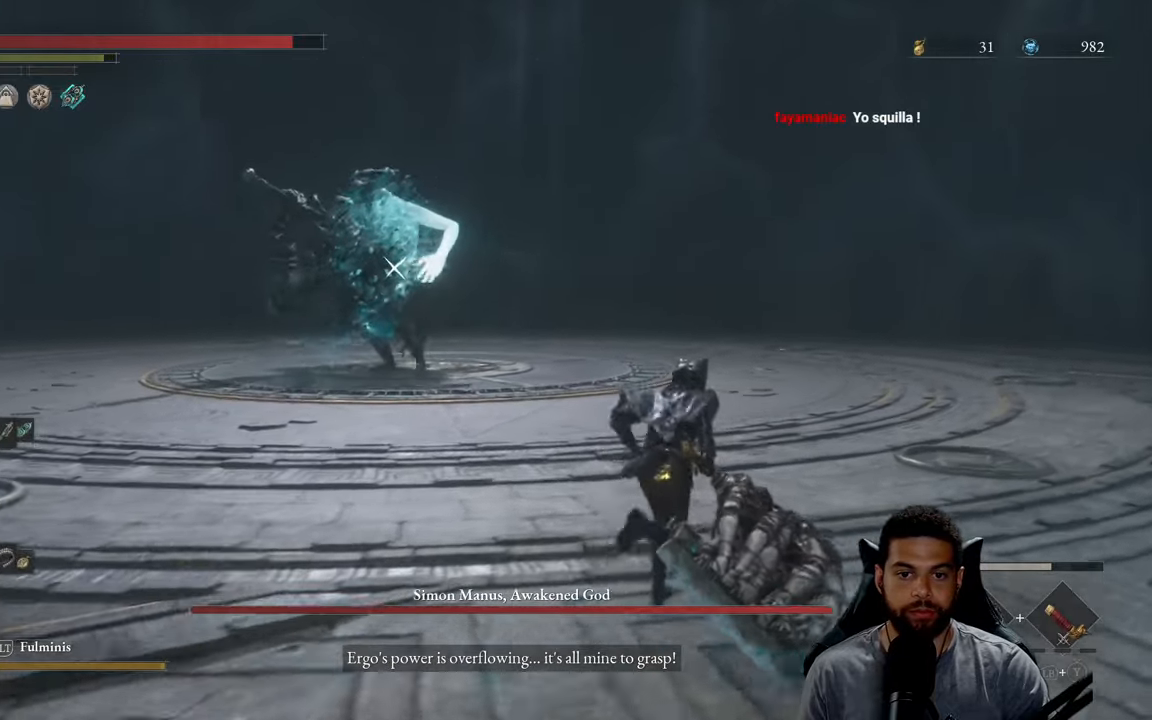
{"buttons": ["B"], "left_stick": "up-right", "right_stick": "center", "events": []}
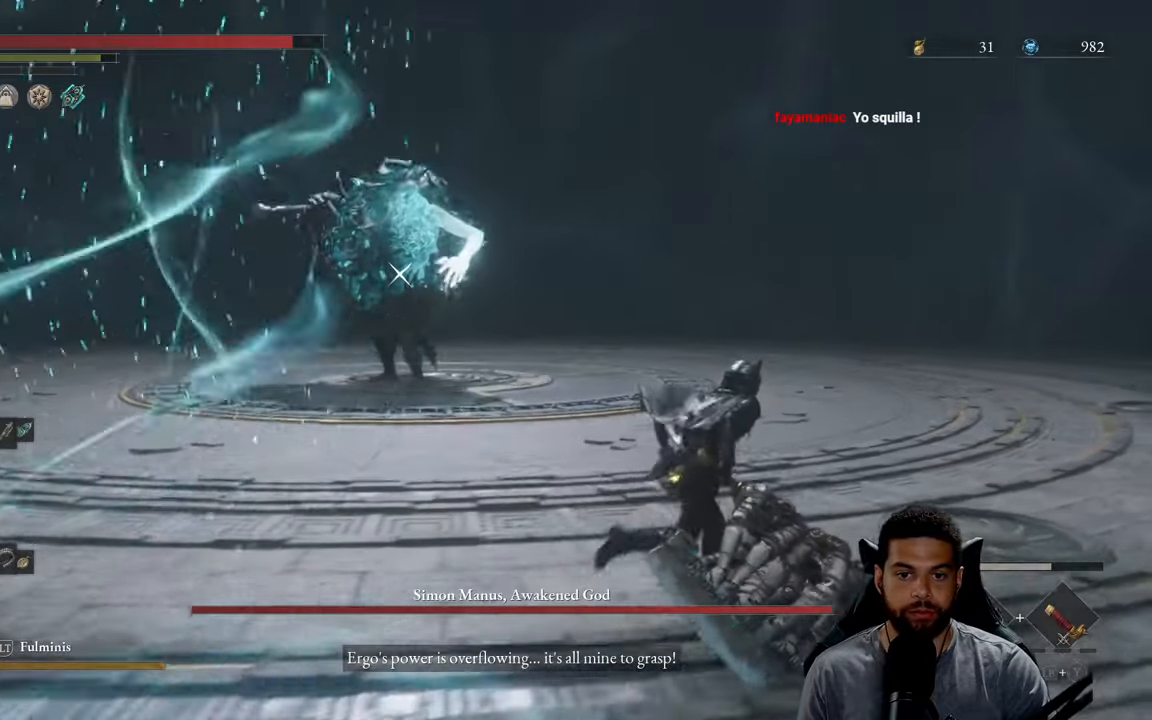
{"buttons": ["B"], "left_stick": "up-right", "right_stick": "center", "events": []}
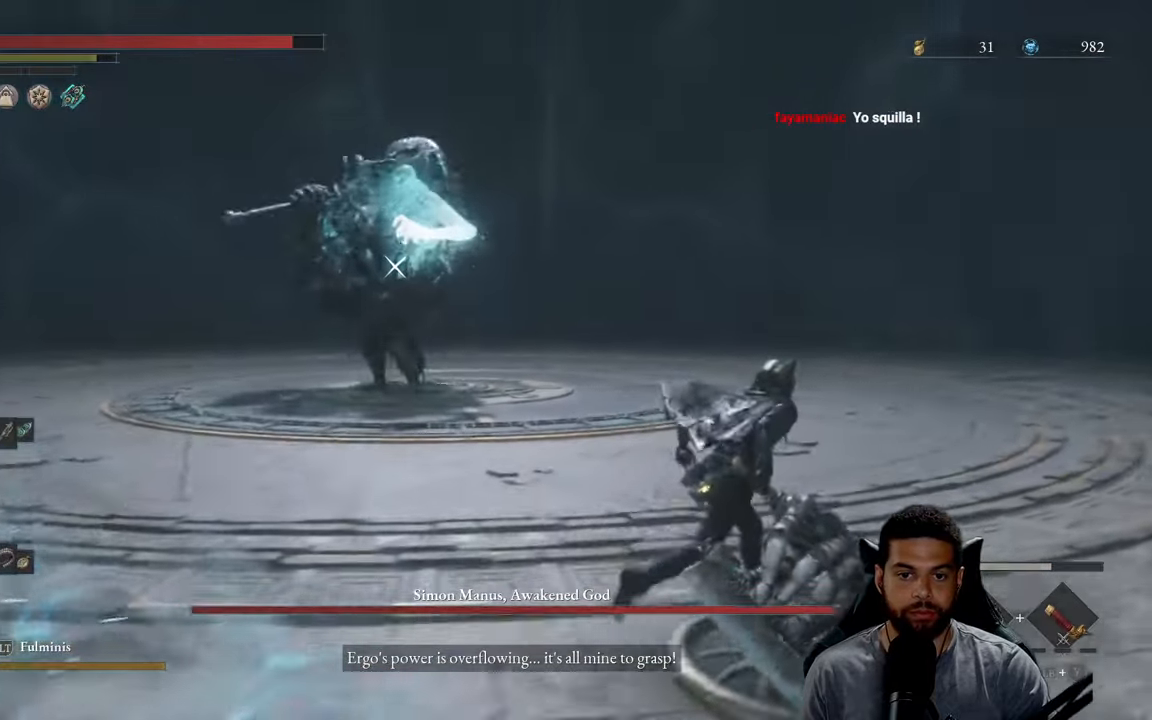
{"buttons": ["B"], "left_stick": "up-right", "right_stick": "center", "events": []}
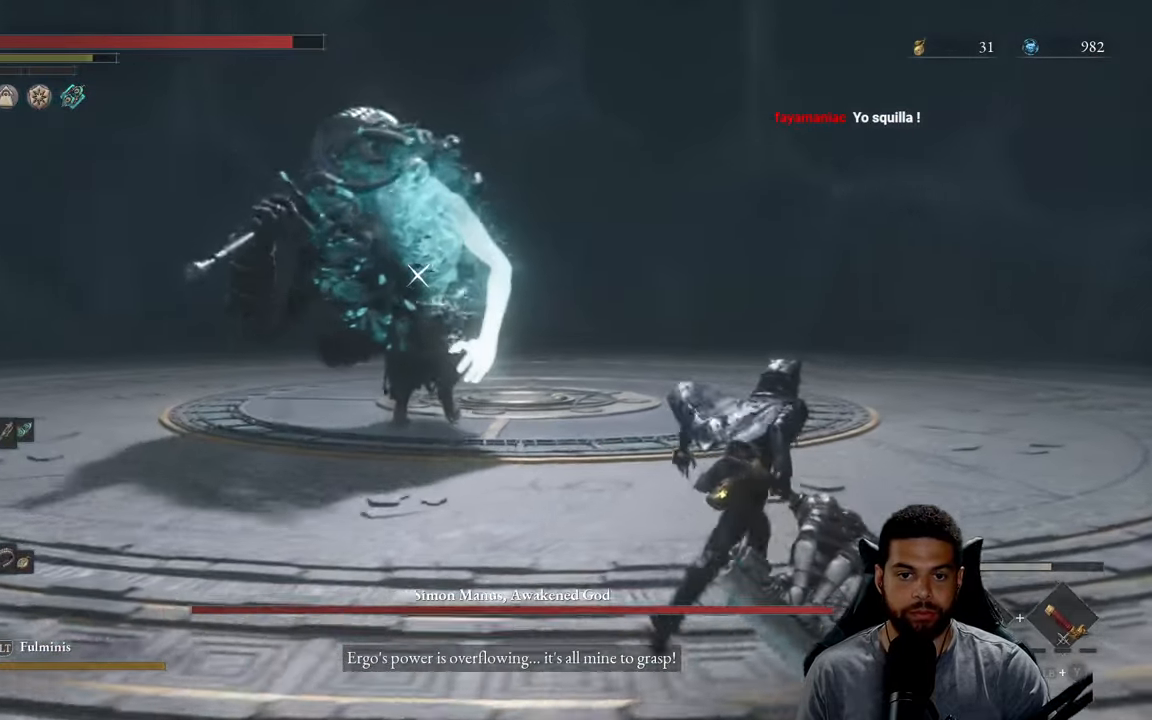
{"buttons": [], "left_stick": "up", "right_stick": "center", "events": [[150, "left_stick", "up"], [267, "B", "up"]]}
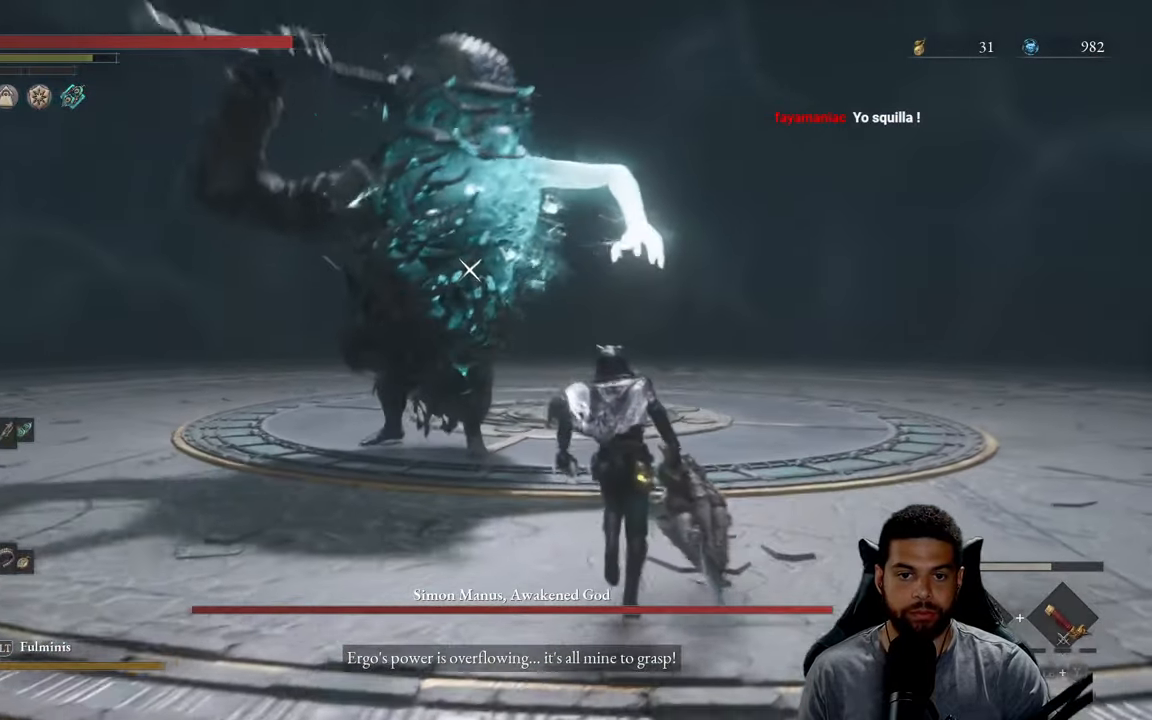
{"buttons": [], "left_stick": "up", "right_stick": "center", "events": []}
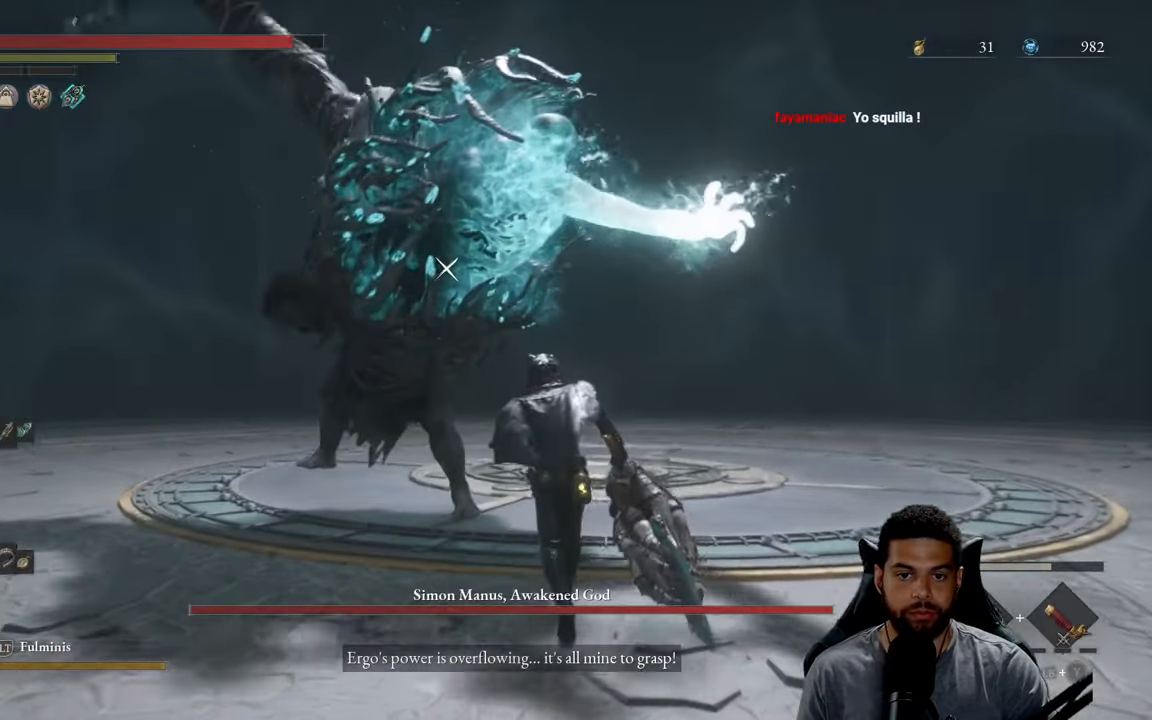
{"buttons": [], "left_stick": "up", "right_stick": "center", "events": [[117, "R1", "down"], [217, "R1", "up"]]}
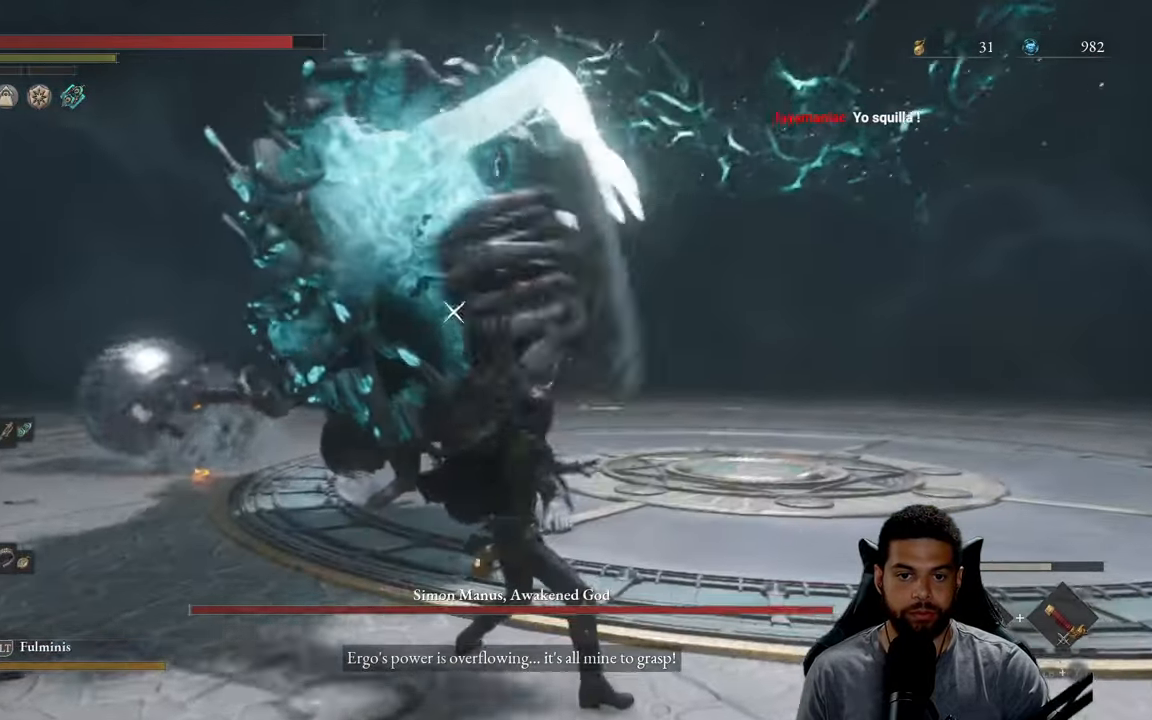
{"buttons": [], "left_stick": "left", "right_stick": "center", "events": [[250, "left_stick", "up-left"], [367, "left_stick", "left"]]}
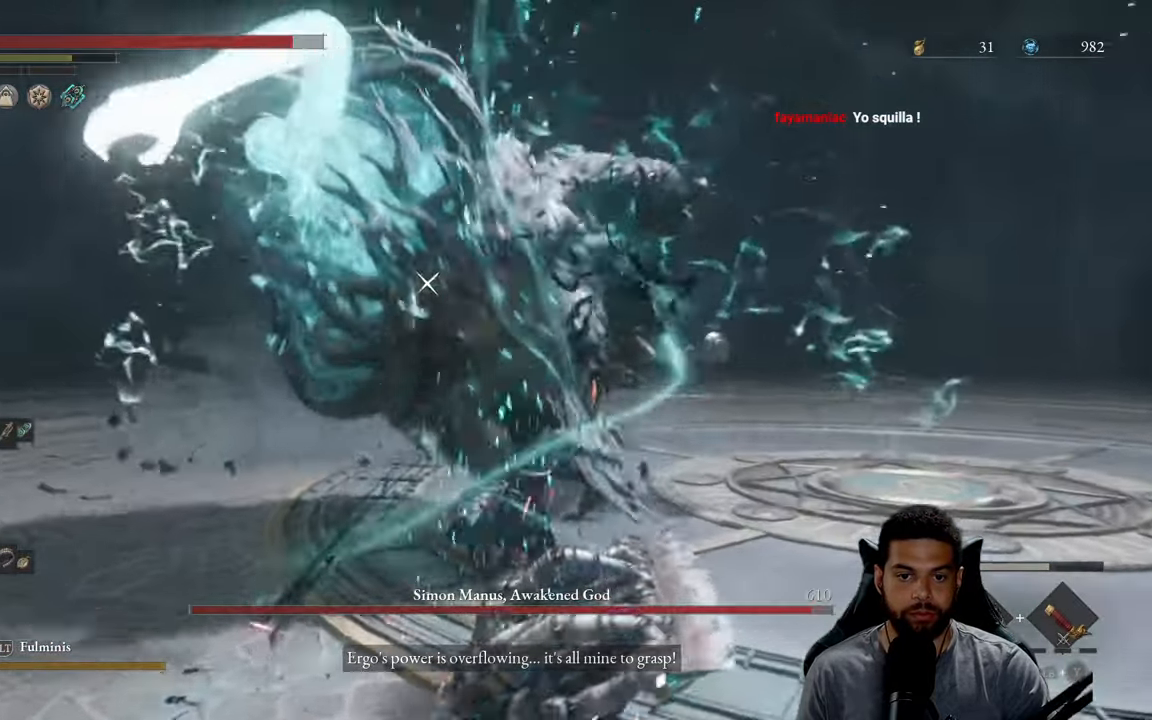
{"buttons": [], "left_stick": "left", "right_stick": "center", "events": [[400, "B", "down"], [484, "B", "up"]]}
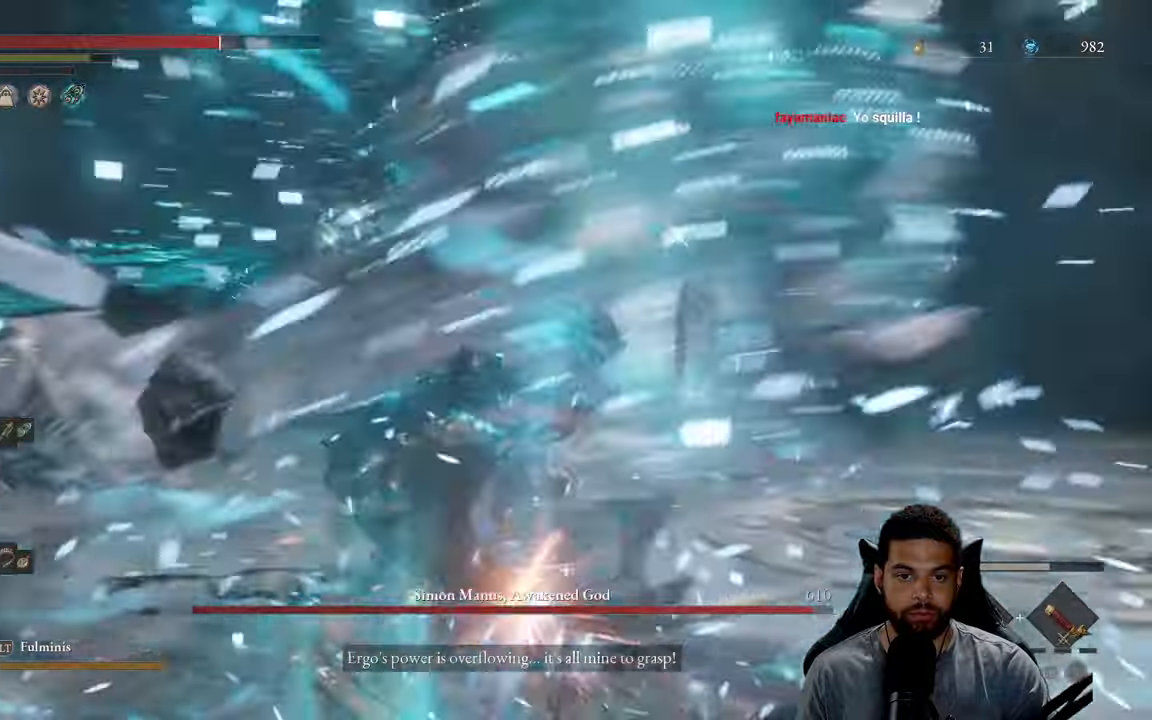
{"buttons": [], "left_stick": "up-left", "right_stick": "center", "events": [[100, "B", "down"], [167, "B", "up"], [234, "B", "down"], [317, "B", "up"], [500, "left_stick", "up-left"]]}
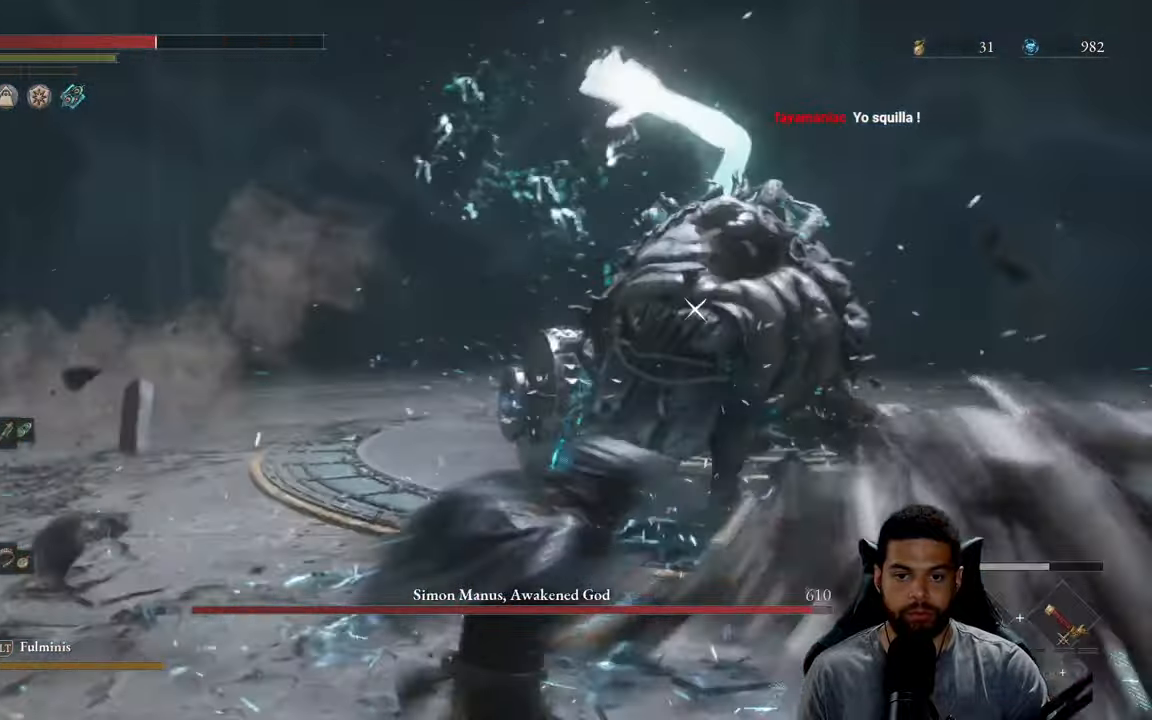
{"buttons": [], "left_stick": "left", "right_stick": "center", "events": [[200, "left_stick", "left"]]}
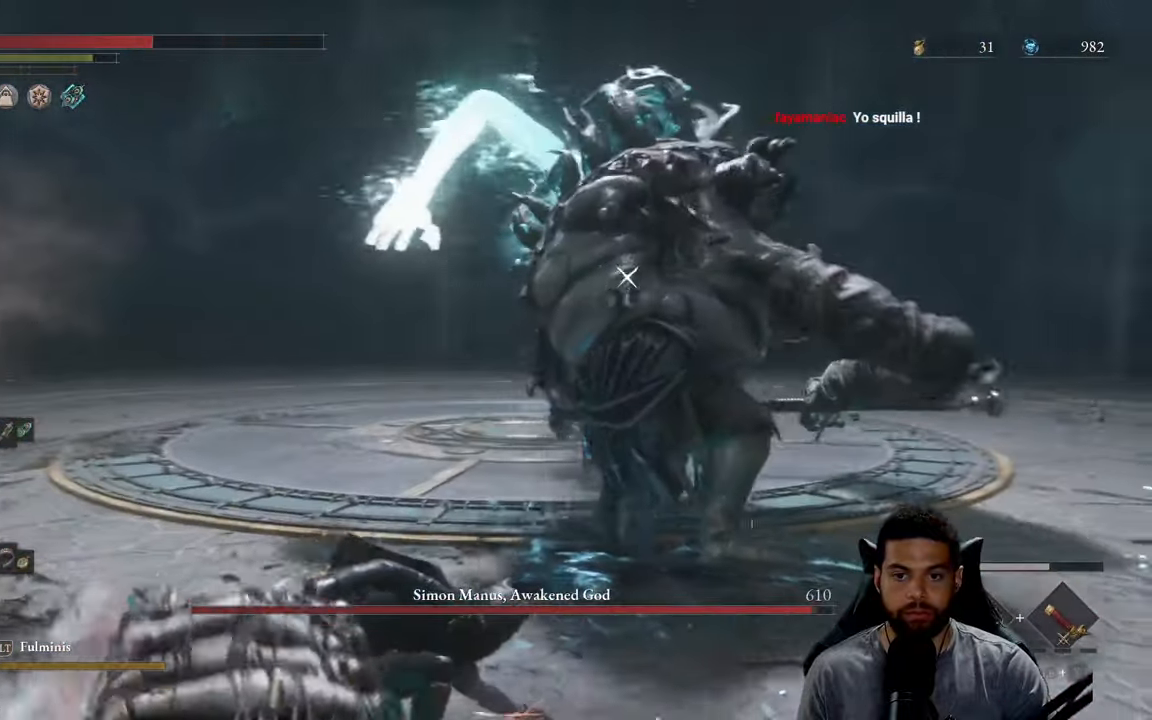
{"buttons": [], "left_stick": "up-right", "right_stick": "center", "events": [[50, "left_stick", "down-left"], [234, "left_stick", "down-right"], [367, "left_stick", "up-right"]]}
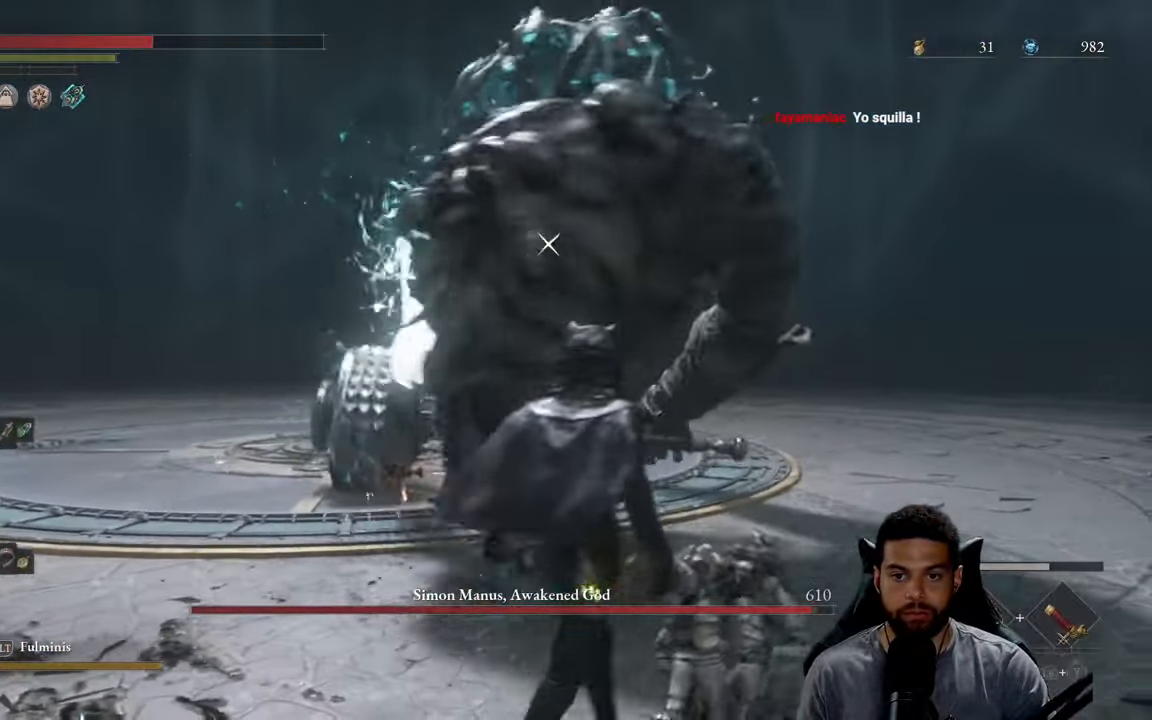
{"buttons": ["B"], "left_stick": "up", "right_stick": "center", "events": [[150, "B", "down"], [317, "B", "up"], [384, "left_stick", "up"], [450, "B", "down"]]}
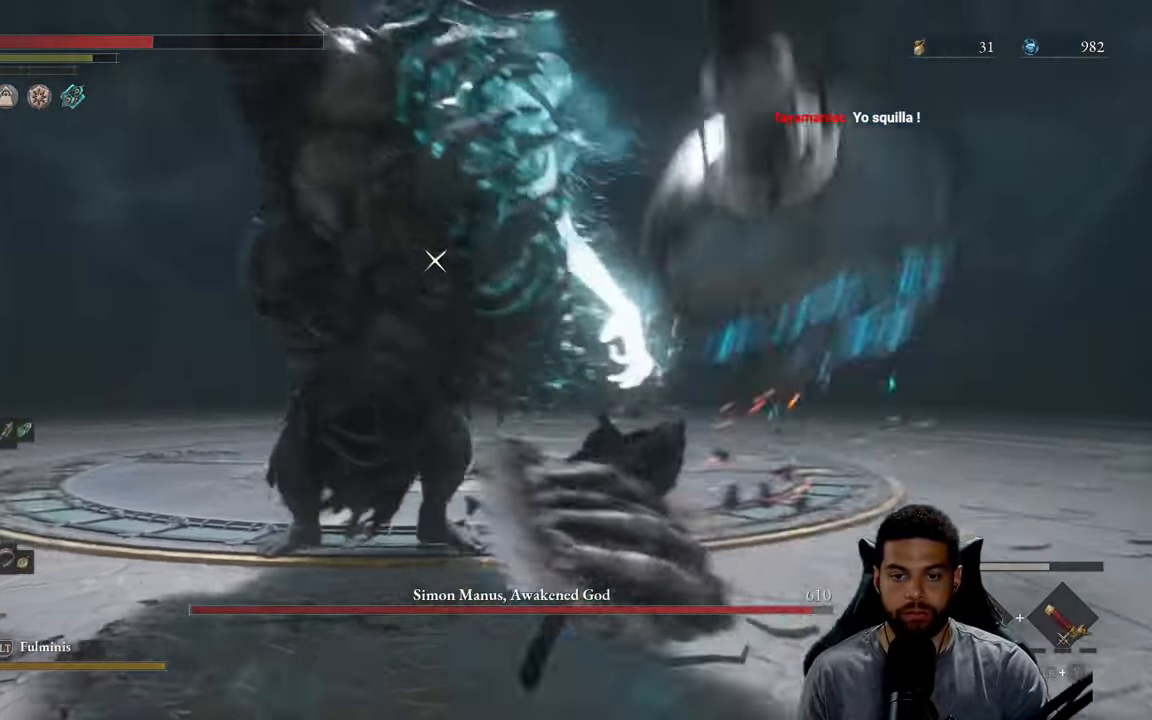
{"buttons": [], "left_stick": "up-right", "right_stick": "center", "events": [[34, "B", "up"], [484, "left_stick", "up-right"]]}
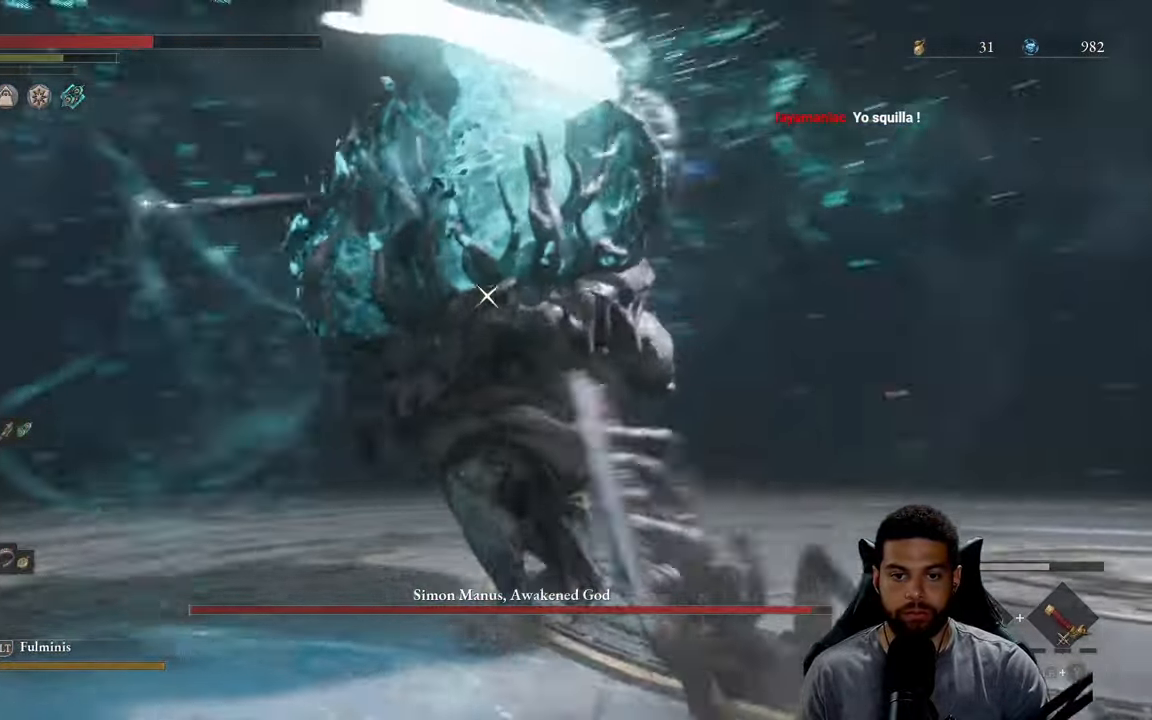
{"buttons": ["B"], "left_stick": "right", "right_stick": "center", "events": [[134, "B", "down"], [300, "left_stick", "right"]]}
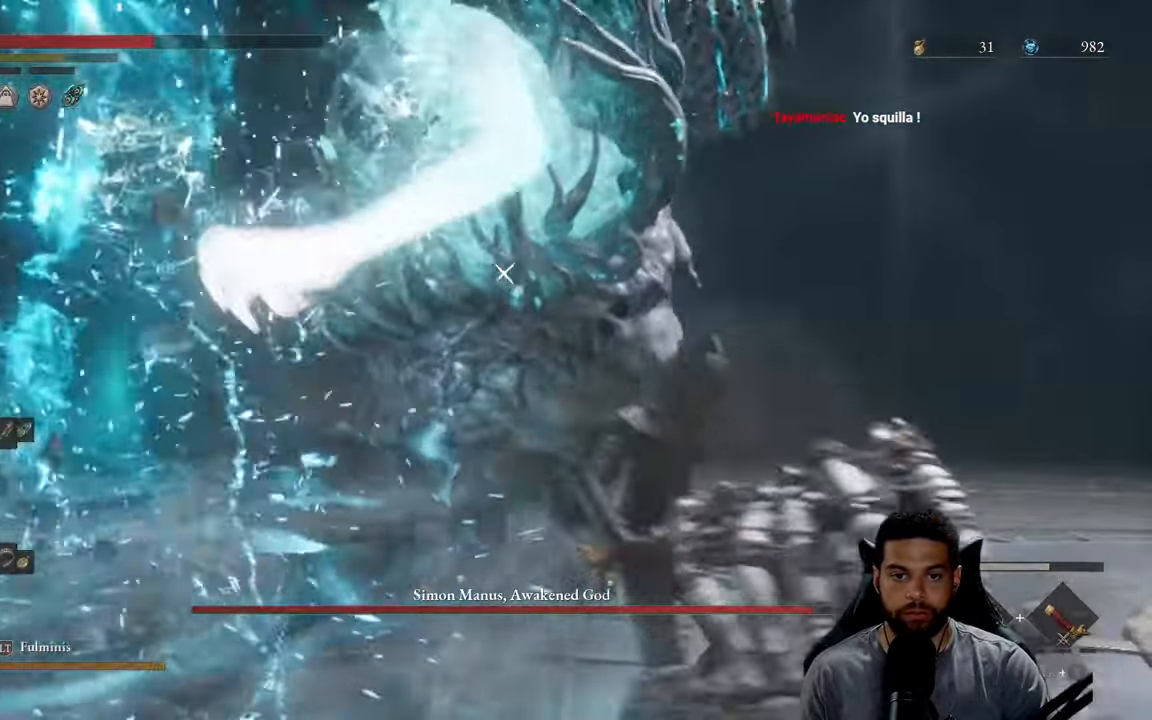
{"buttons": ["B"], "left_stick": "up", "right_stick": "center", "events": [[284, "left_stick", "up-right"], [384, "R1", "down"], [484, "R1", "up"], [484, "left_stick", "up"]]}
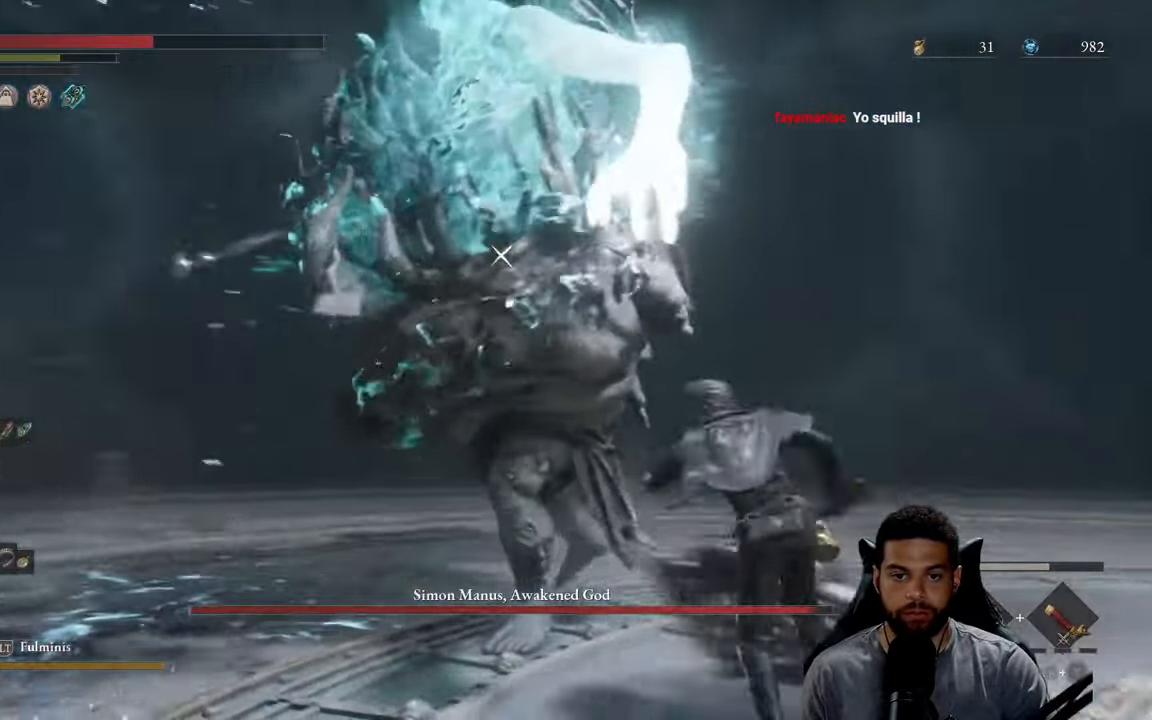
{"buttons": [], "left_stick": "up", "right_stick": "center", "events": [[217, "B", "up"]]}